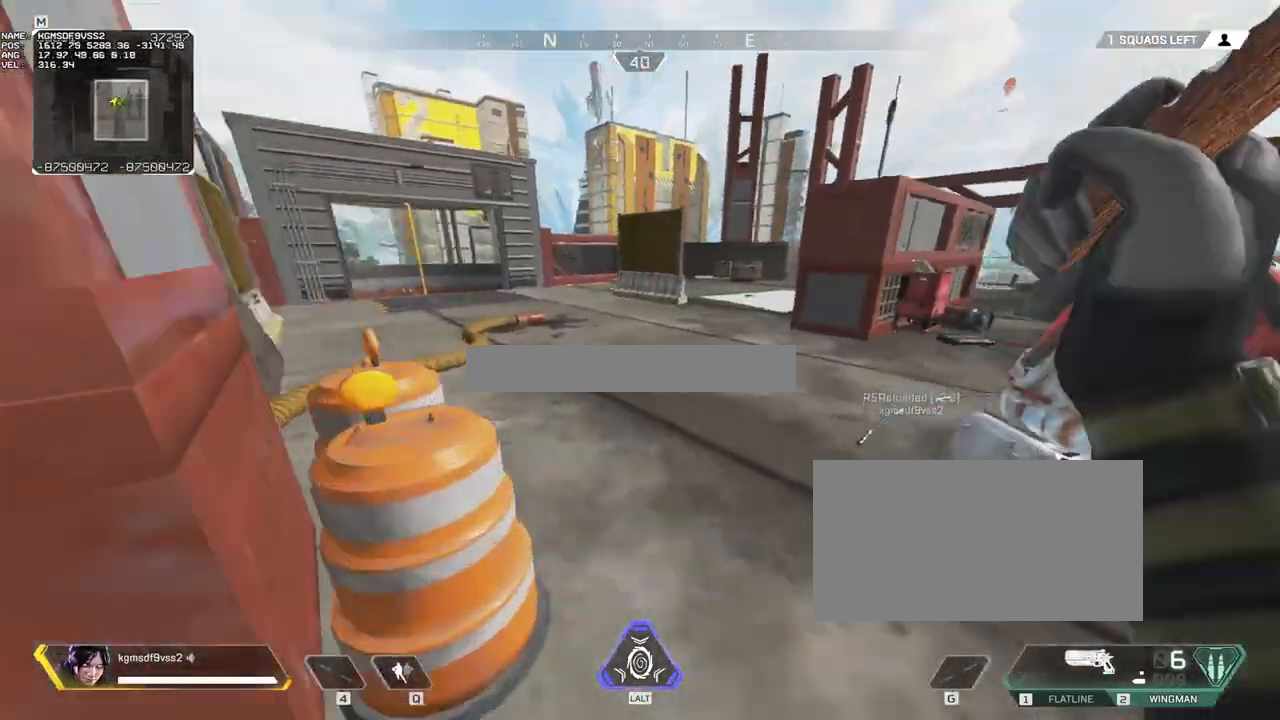
Gameplay with keyboard and mouse; each line is a JSON object with the keys and mouse buttons held at the frame after it. "events" lists presses ("down") and releases ("up") of "1", "2", "3", "4", "5", "a", "alt", "c", "caps_lock", "ctrl", "d", "e", "f", "g", "q", "r", "s", "shift", "space", "t", "tab", "v", "w", "x", "z", "mouse_left", "mouse_wheel" and "mouse_right" between this image and that frame as [ms after this image, input, new state], when the widget could be followed in between. "mouse_left", "mouse_wheel", "mouse_right" = the "left", "wheel", "right" buttons of the "mouse" list. No other keys are recorded. "wheel" means that the mouse wheel is clicked or scrolled. Not read: mouse_move.
{"keys": ["w"], "mouse": [], "events": [[33, "shift", "up"], [117, "shift", "down"], [217, "shift", "up"]]}
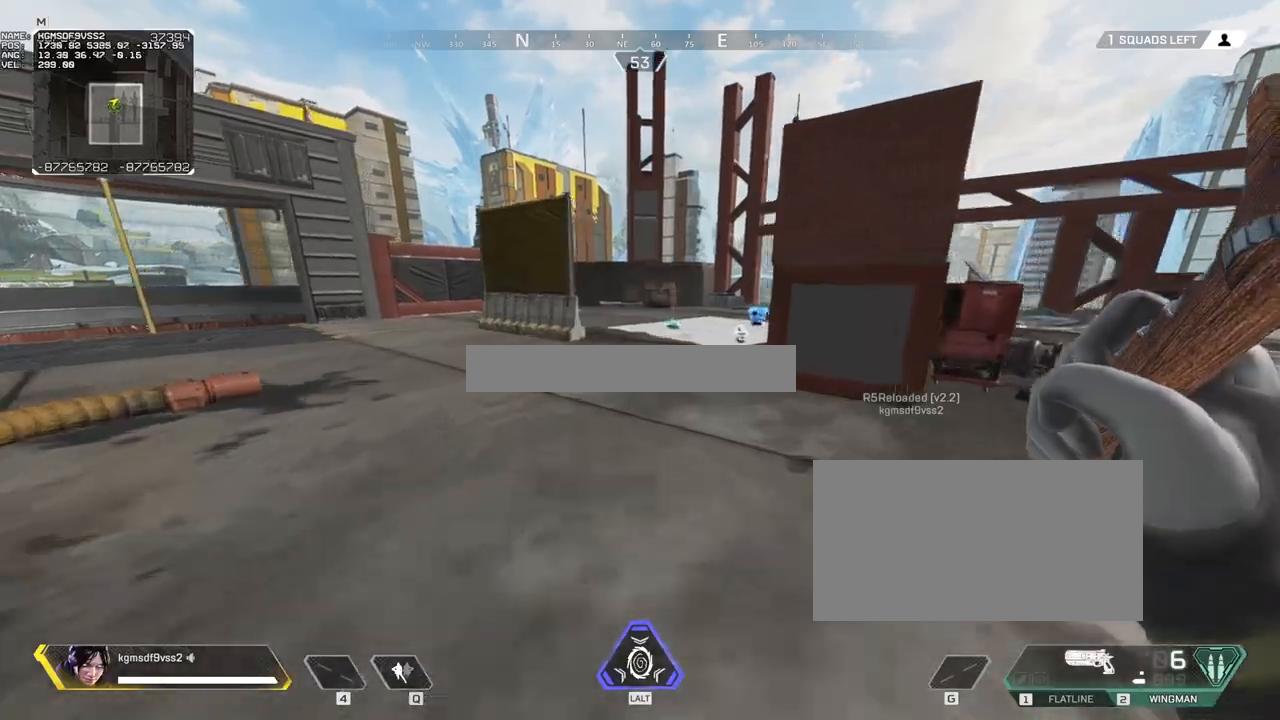
{"keys": ["w"], "mouse": [], "events": [[183, "shift", "down"], [283, "shift", "up"], [417, "shift", "down"], [500, "shift", "up"]]}
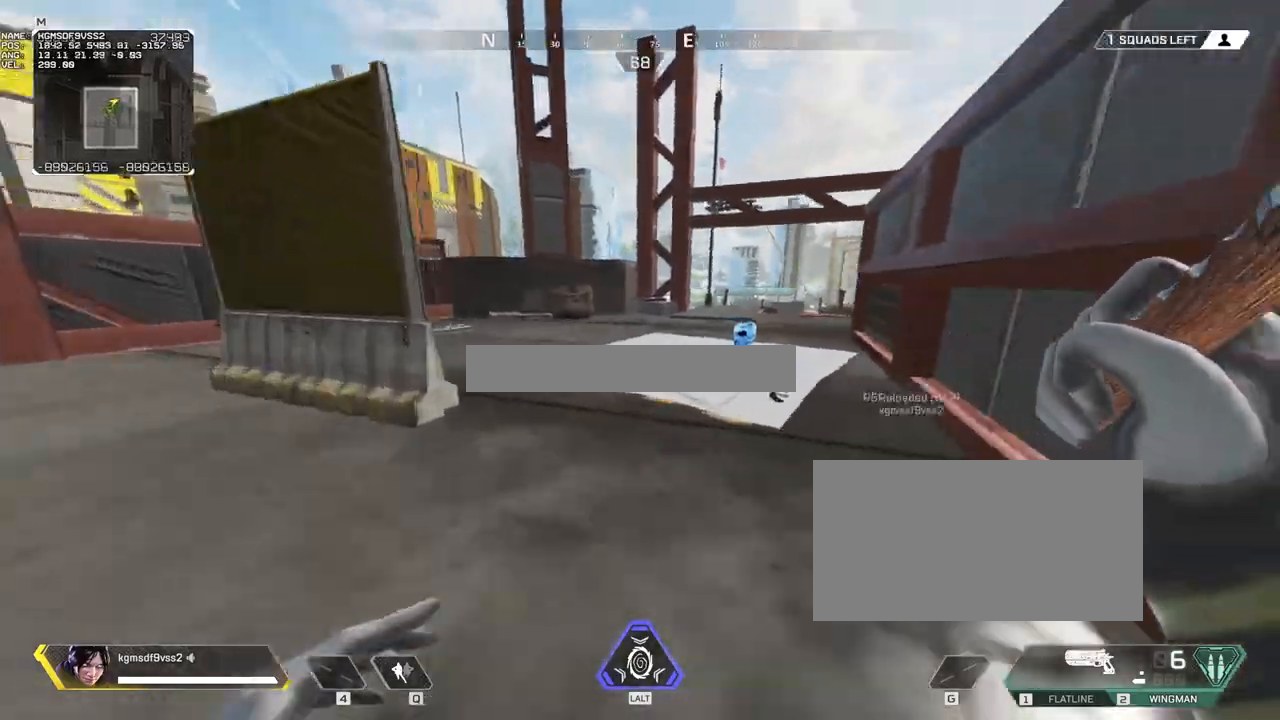
{"keys": ["w"], "mouse": [], "events": [[200, "shift", "down"], [250, "shift", "up"]]}
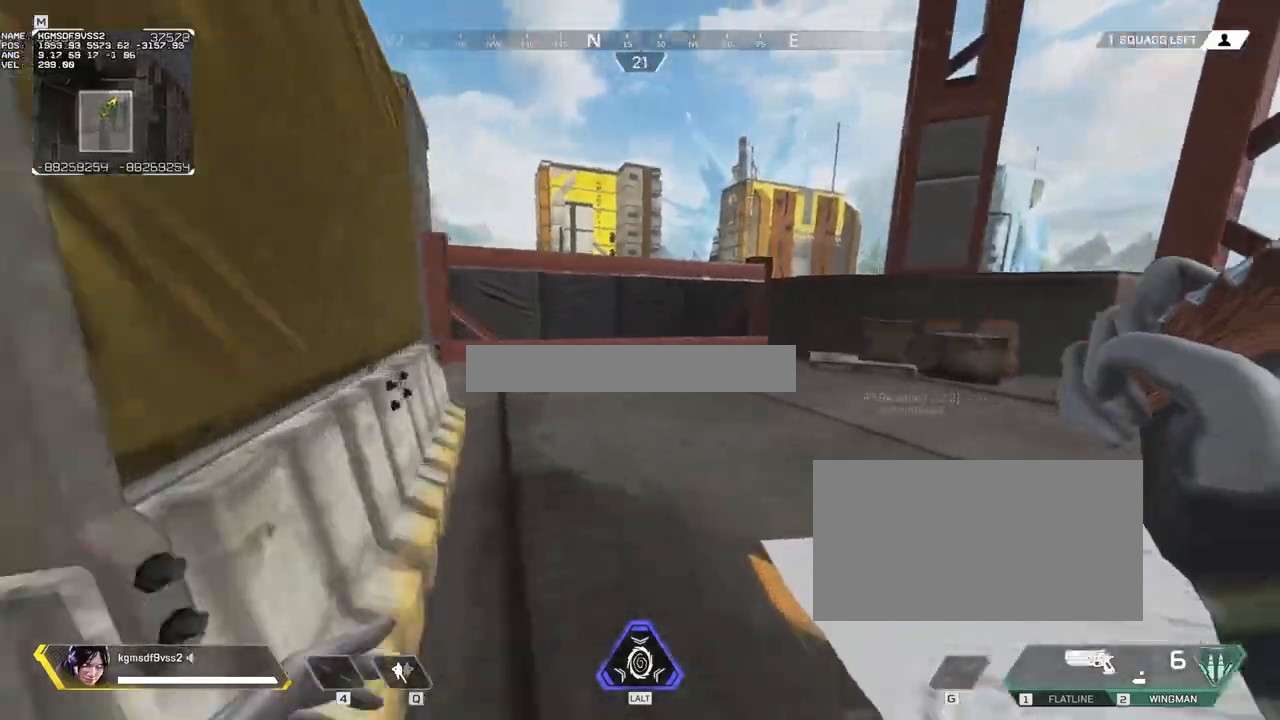
{"keys": ["a", "w"], "mouse": [], "events": [[500, "a", "down"]]}
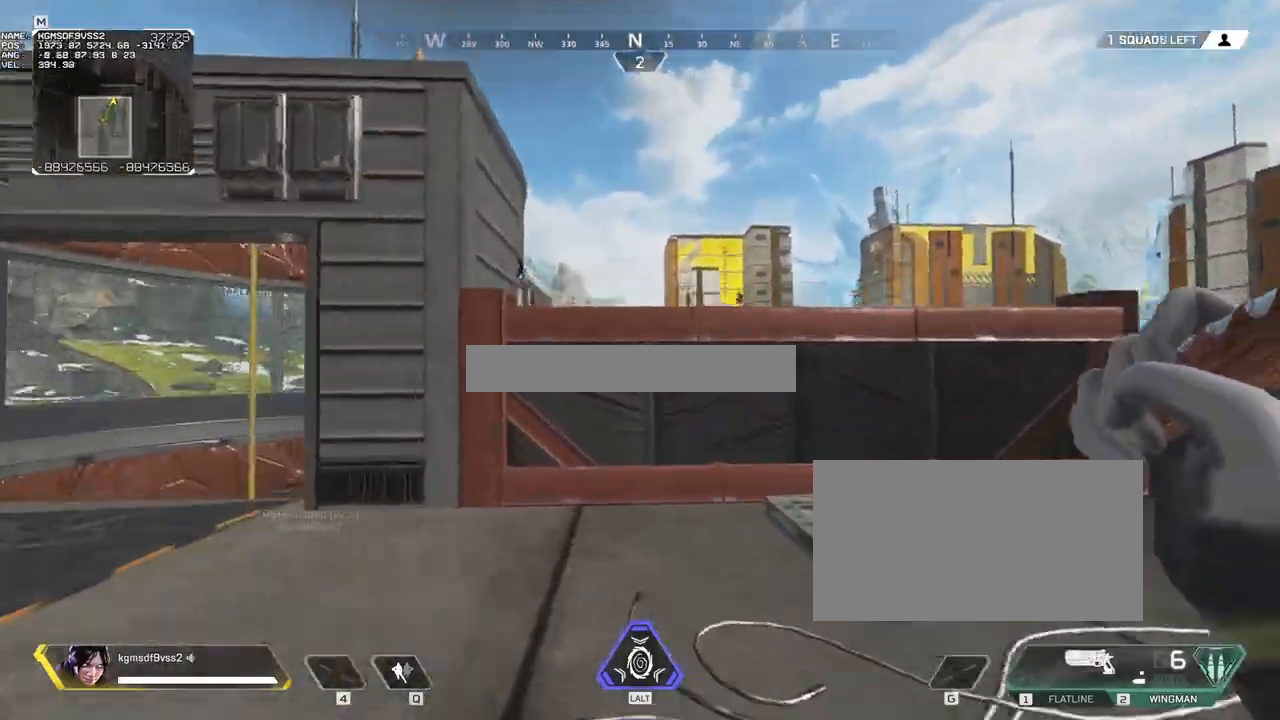
{"keys": ["a", "shift"], "mouse": [], "events": [[83, "w", "up"], [133, "mouse_wheel", "down"], [417, "mouse_wheel", "up"], [467, "shift", "down"]]}